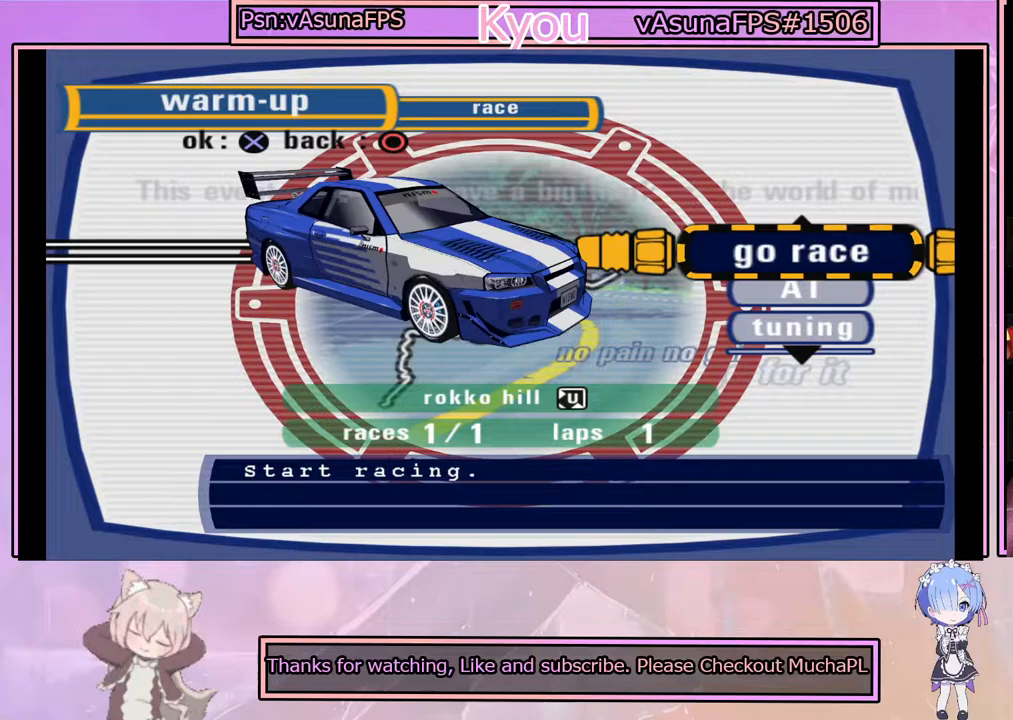
Gameplay with a controller (PlayStation layout); each line is a JSON object with the inputs held at the frame after it. "events" lists button and stick changes between this image and that frame as [ms after this image, input, new state], when the widget could be followed in between. Not read: right_stick.
{"buttons": [], "left_stick": "center", "events": []}
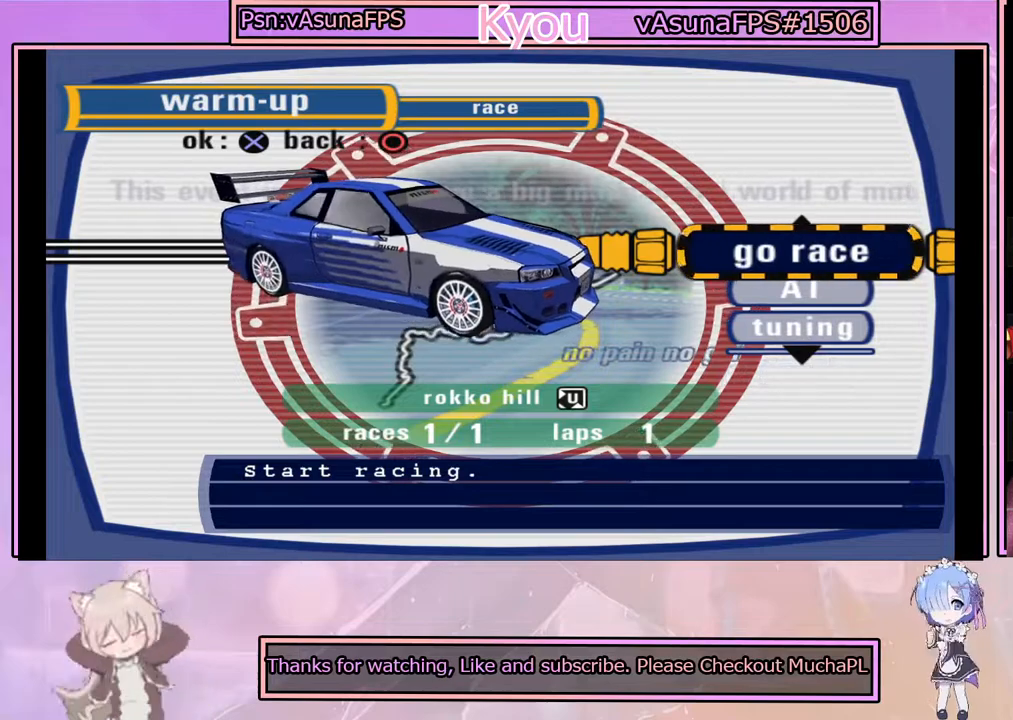
{"buttons": [], "left_stick": "center", "events": []}
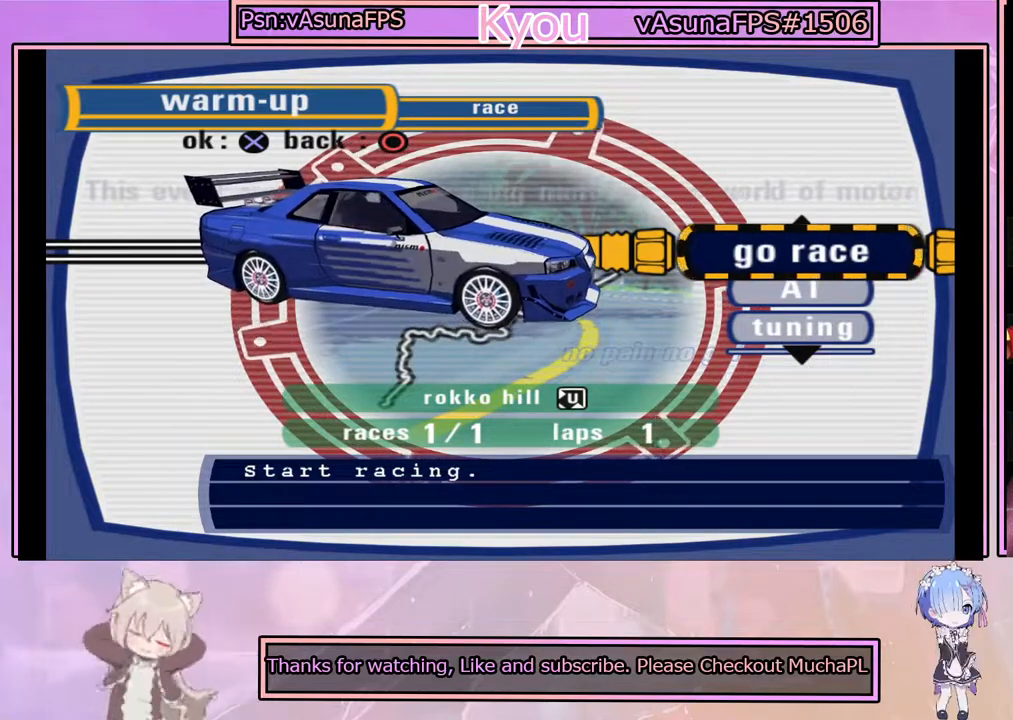
{"buttons": [], "left_stick": "center", "events": []}
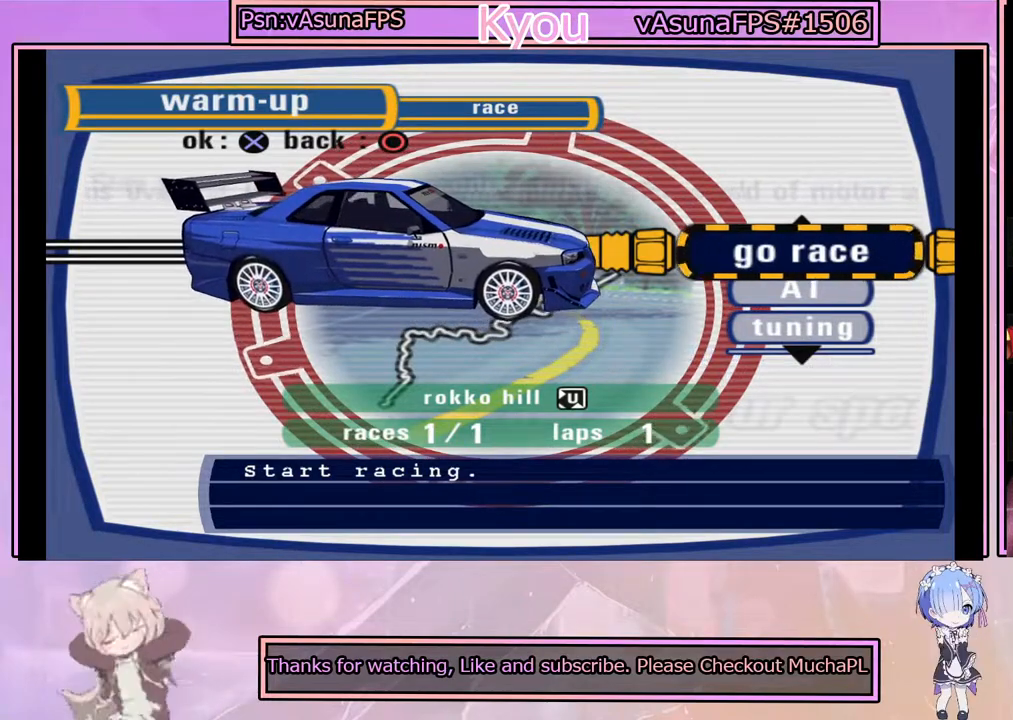
{"buttons": [], "left_stick": "center", "events": []}
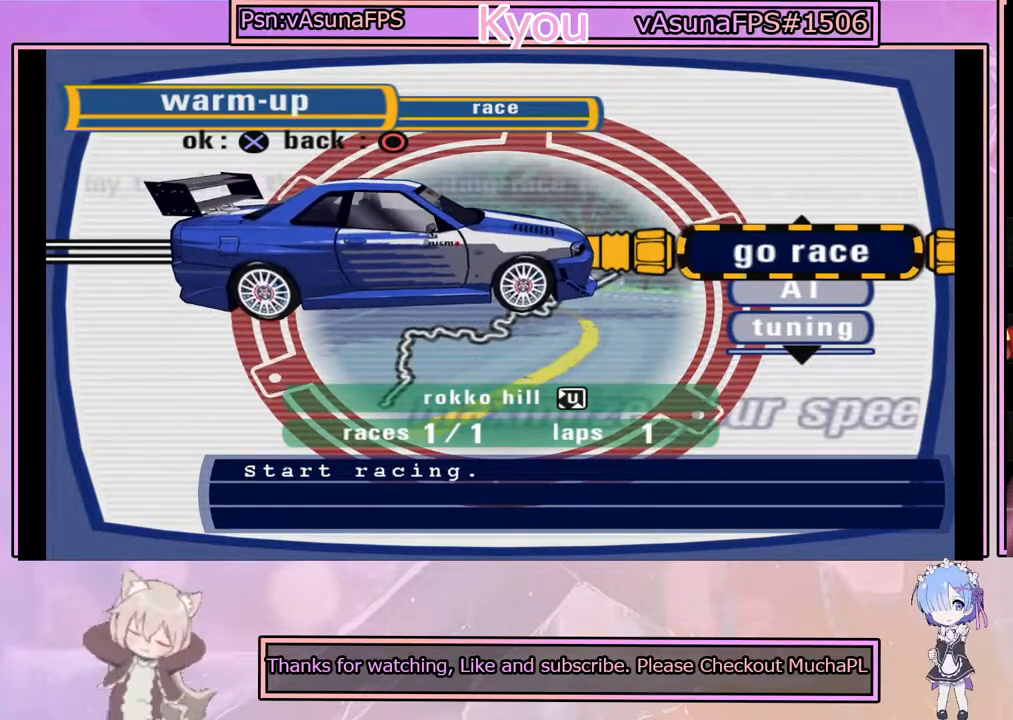
{"buttons": [], "left_stick": "center", "events": []}
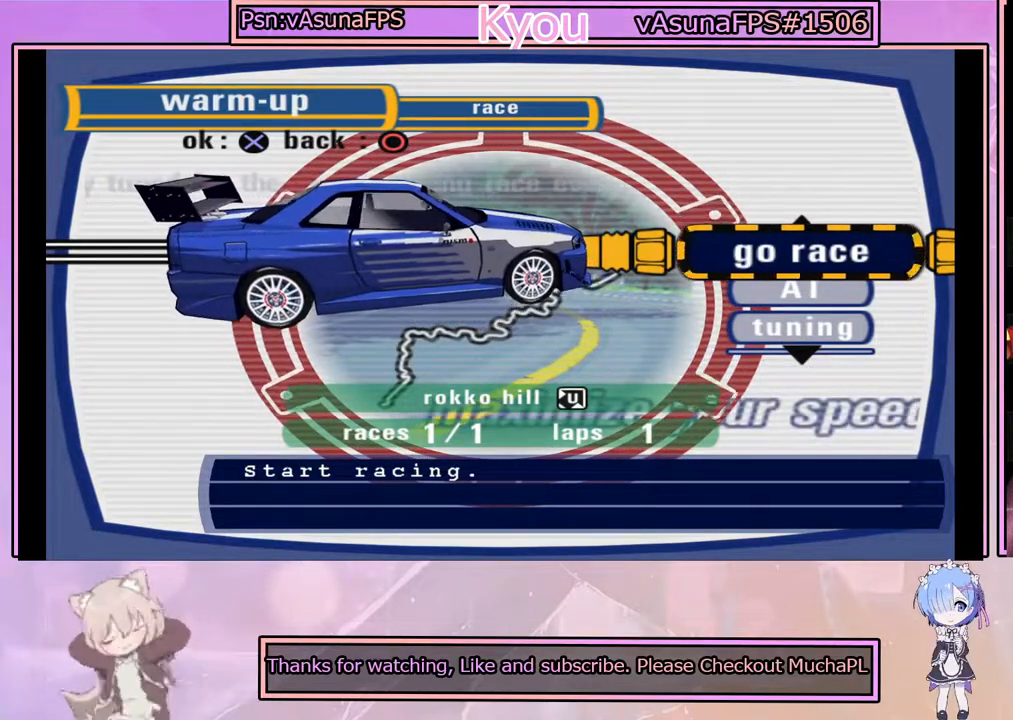
{"buttons": [], "left_stick": "center", "events": []}
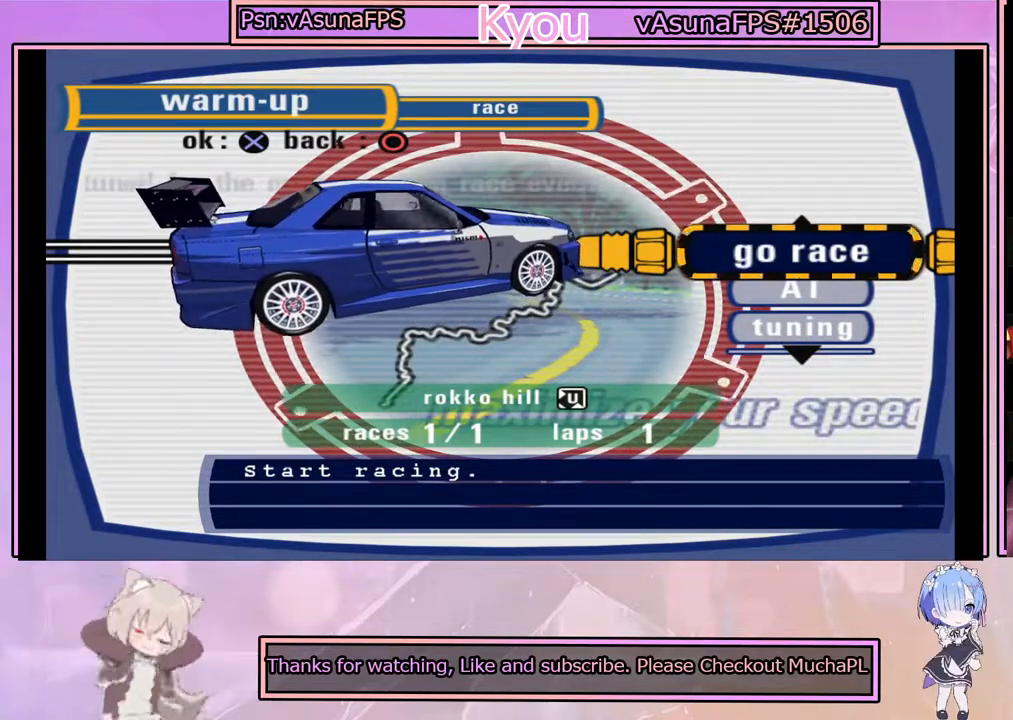
{"buttons": ["CROSS"], "left_stick": "center", "events": [[483, "CROSS", "down"]]}
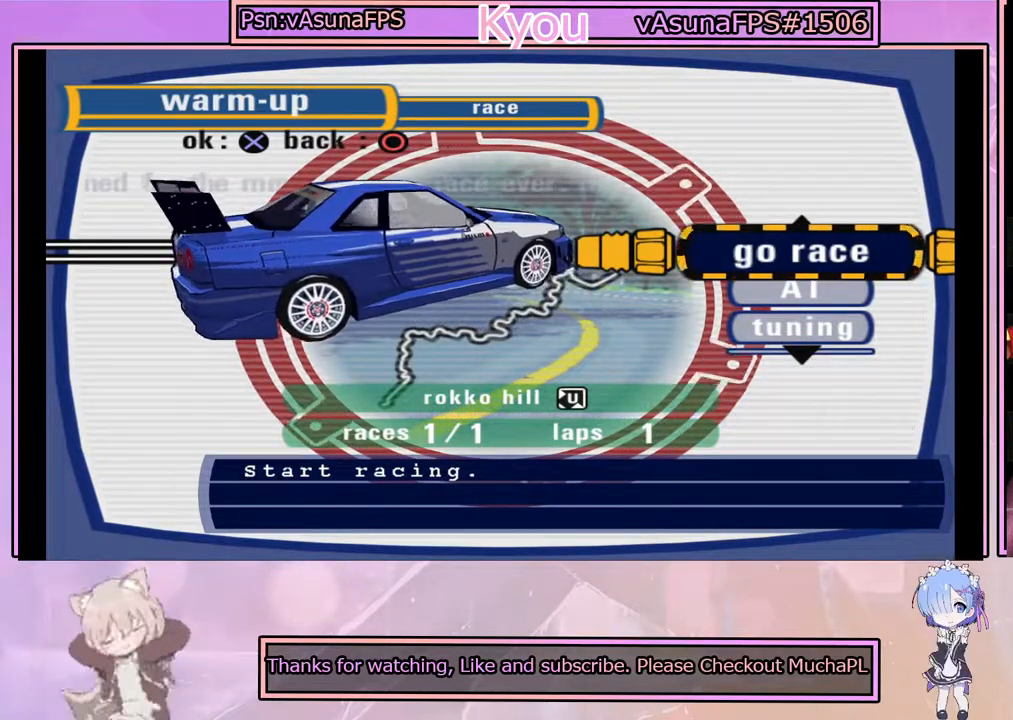
{"buttons": [], "left_stick": "center", "events": [[133, "CROSS", "up"]]}